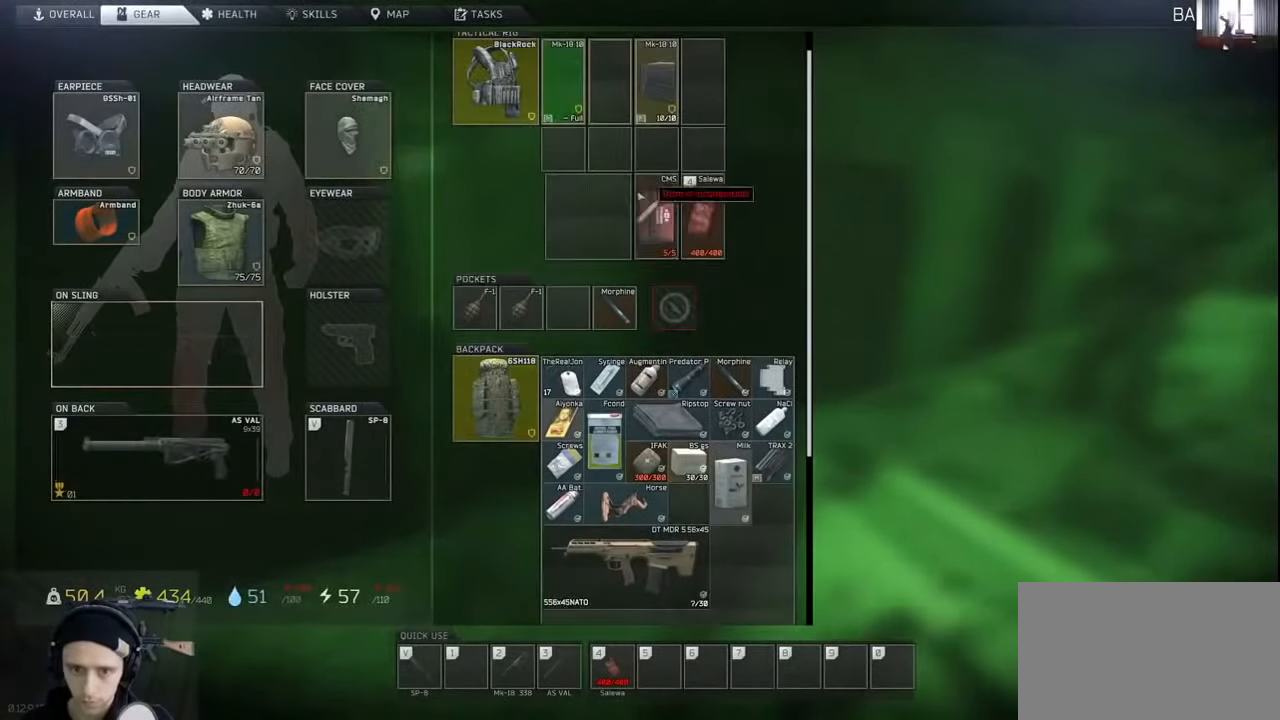
Gameplay with keyboard and mouse; each line is a JSON object with the keys held at the frame after it. "events" lists presses ("down") and releases ("up") of "1", "2", "3", "4", "5", "a", "alt", "c", "caps_lock", "ctrl", "d", "e", "f", "g", "q", "r", "s", "shift", "space", "t", "tab", "v", "w", "x" and "z" between this image and that frame as [ms after this image, input, new state], when the widget could be followed in between. No other keys are recorded. Not read: mouse_move mouse_wheel.
{"keys": [], "events": []}
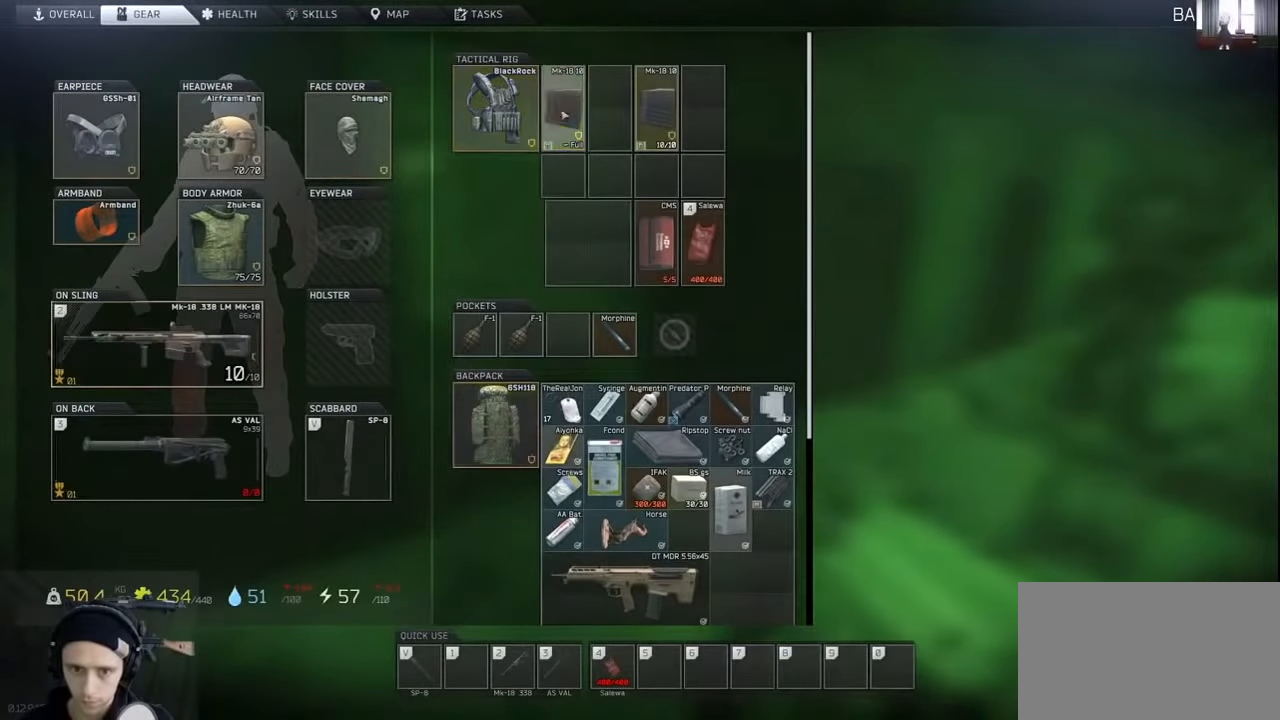
{"keys": [], "events": []}
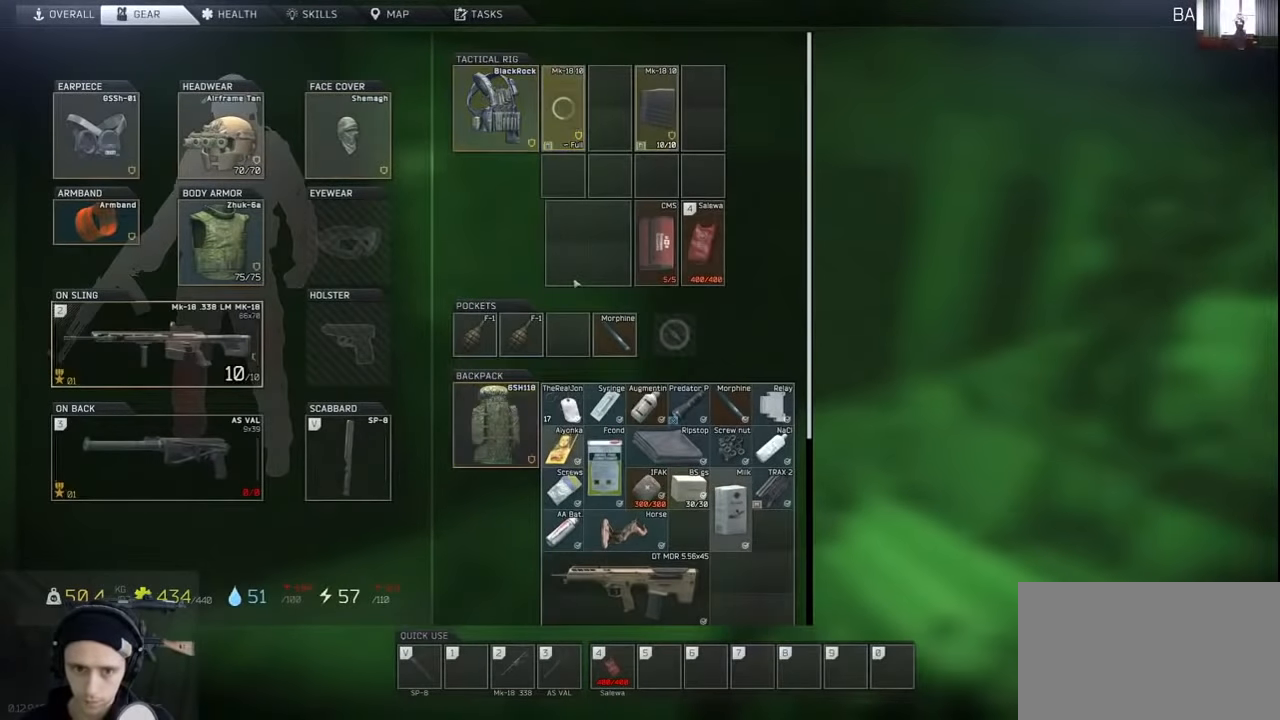
{"keys": [], "events": []}
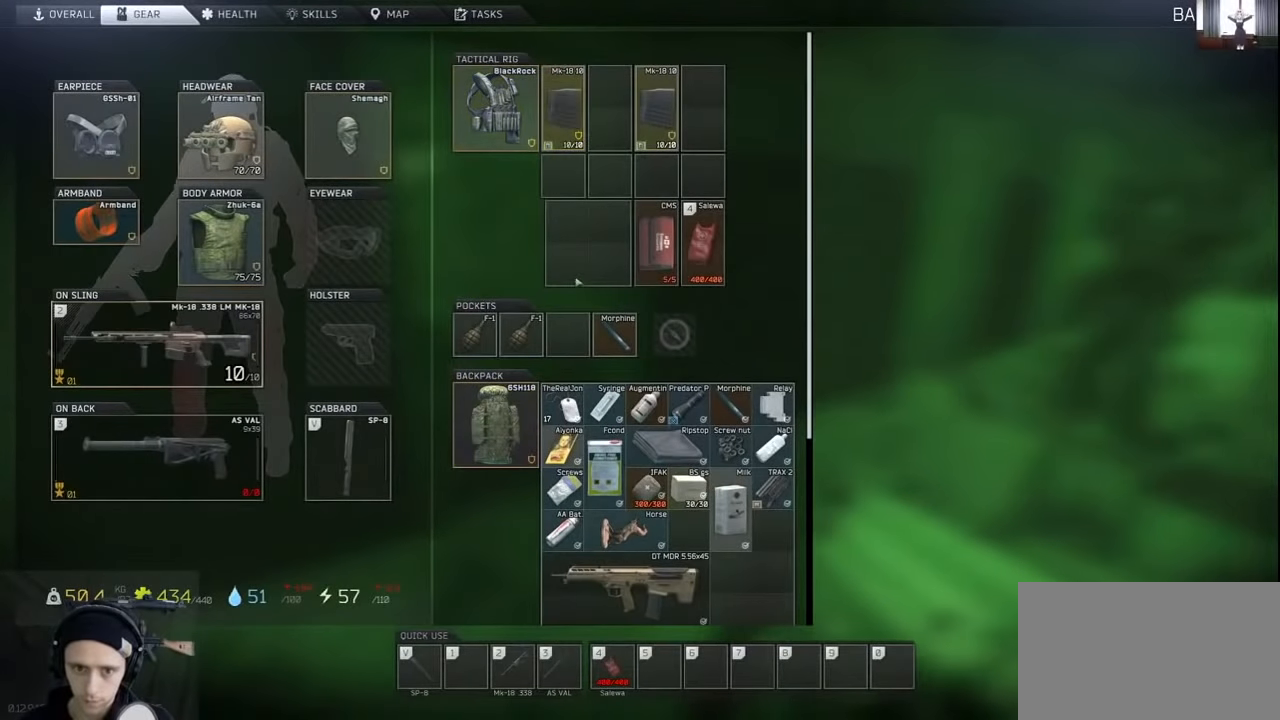
{"keys": [], "events": []}
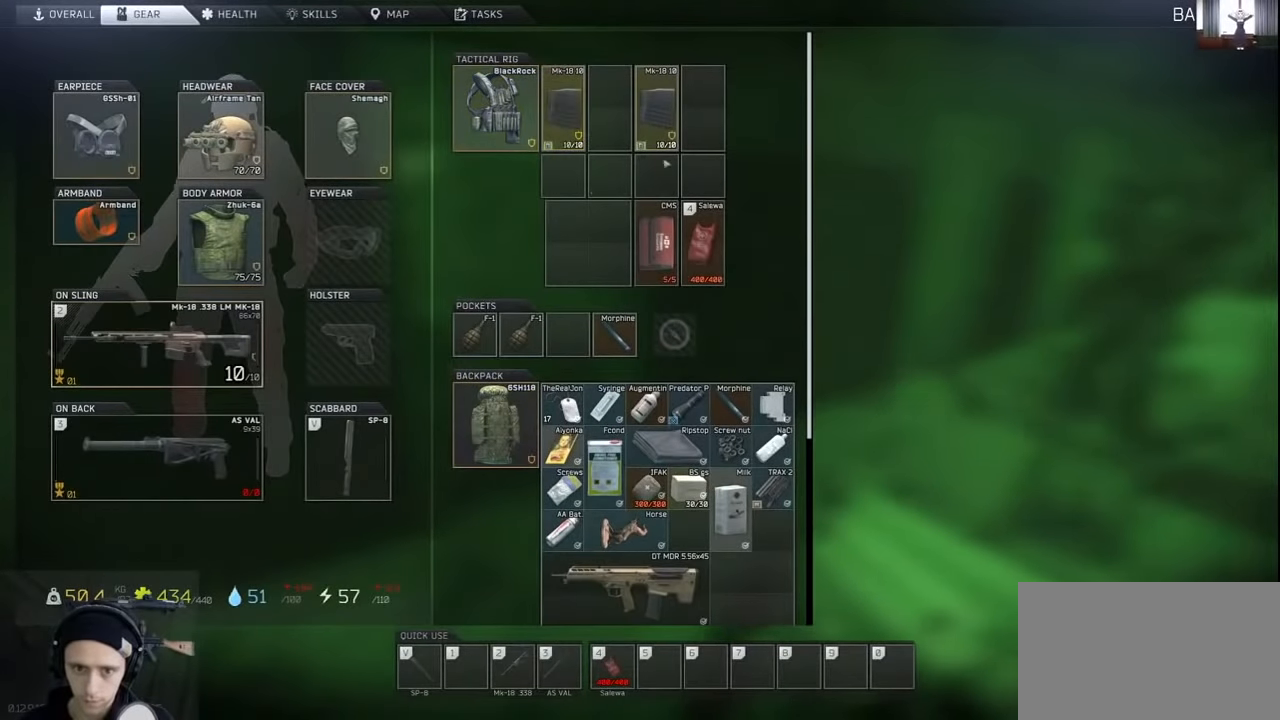
{"keys": [], "events": [[200, "tab", "down"], [333, "tab", "up"]]}
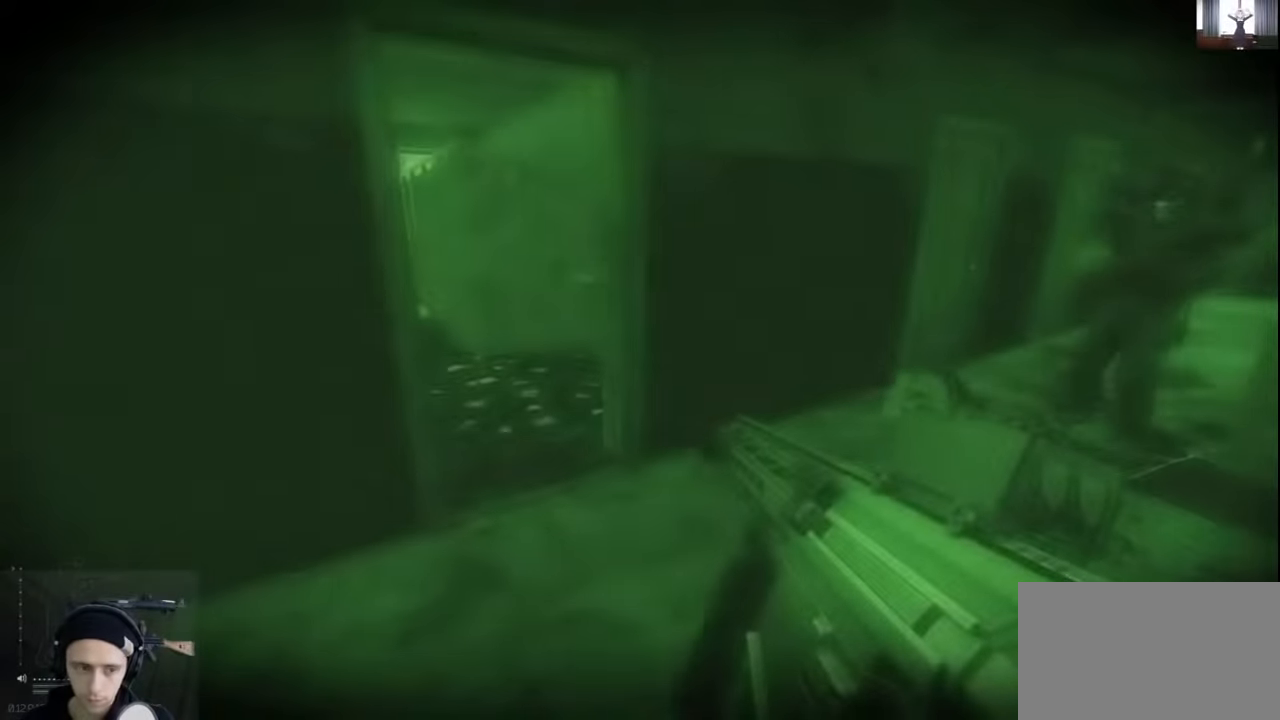
{"keys": [], "events": []}
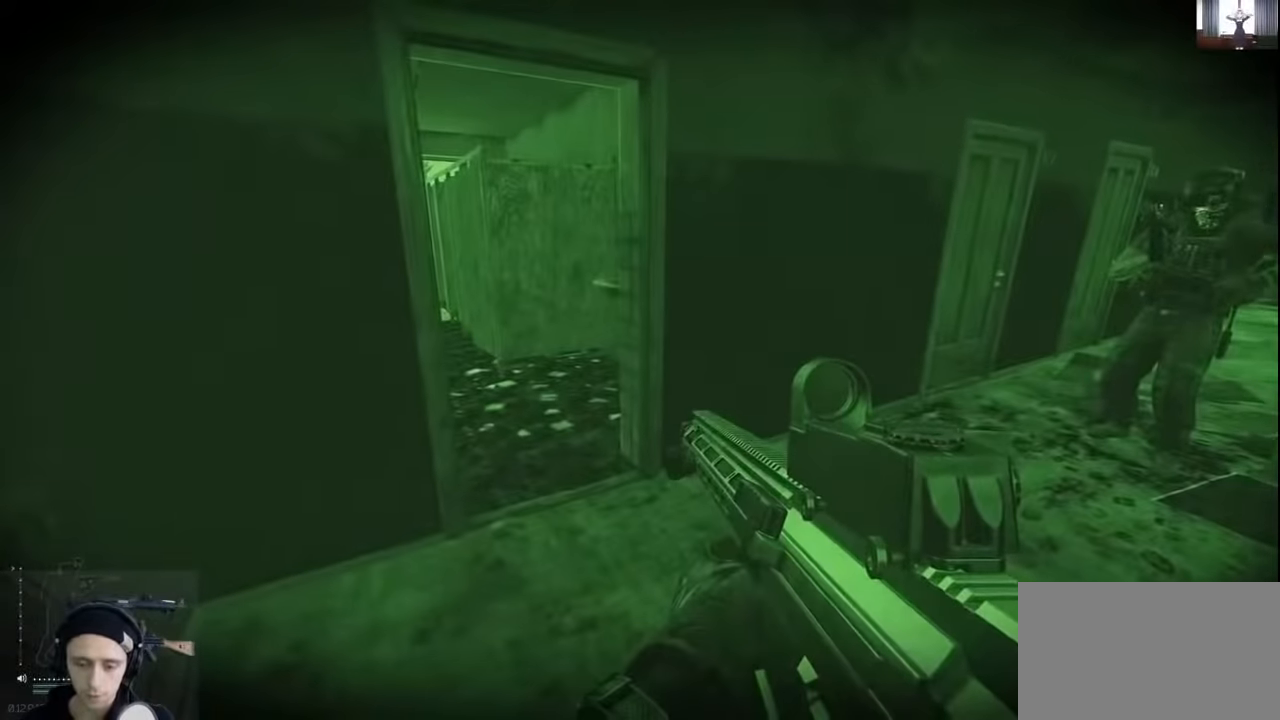
{"keys": [], "events": []}
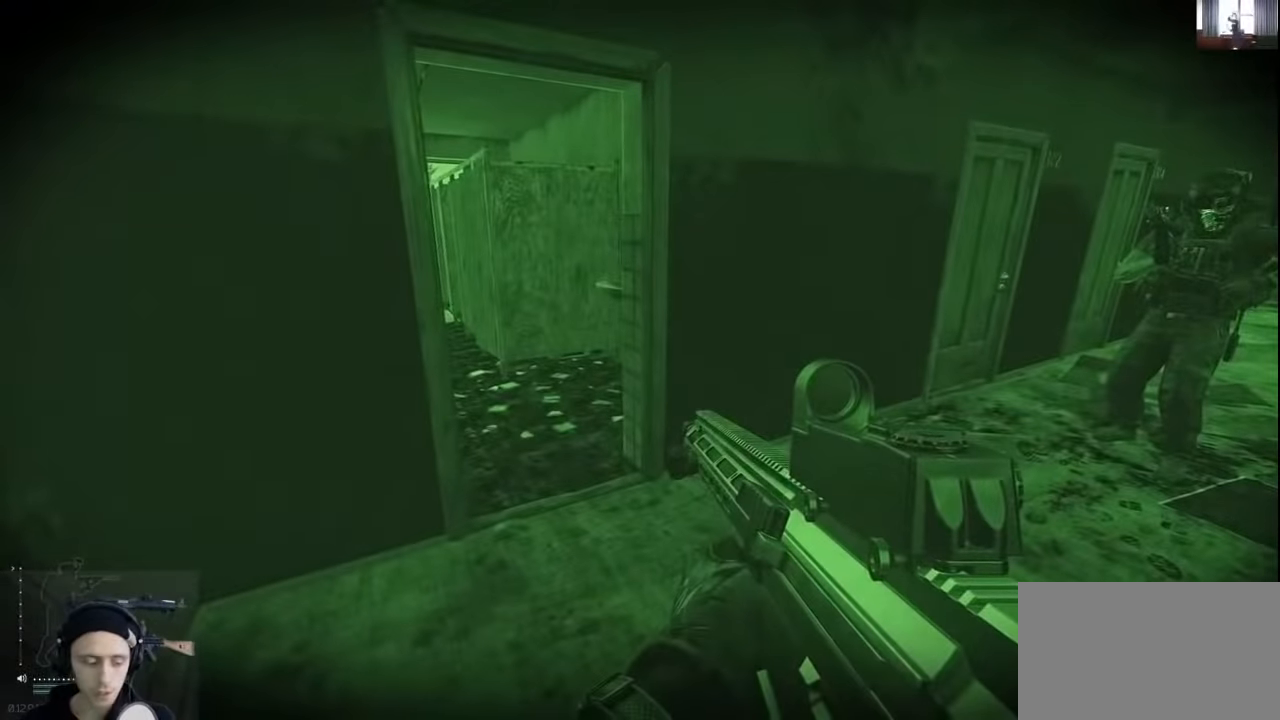
{"keys": [], "events": []}
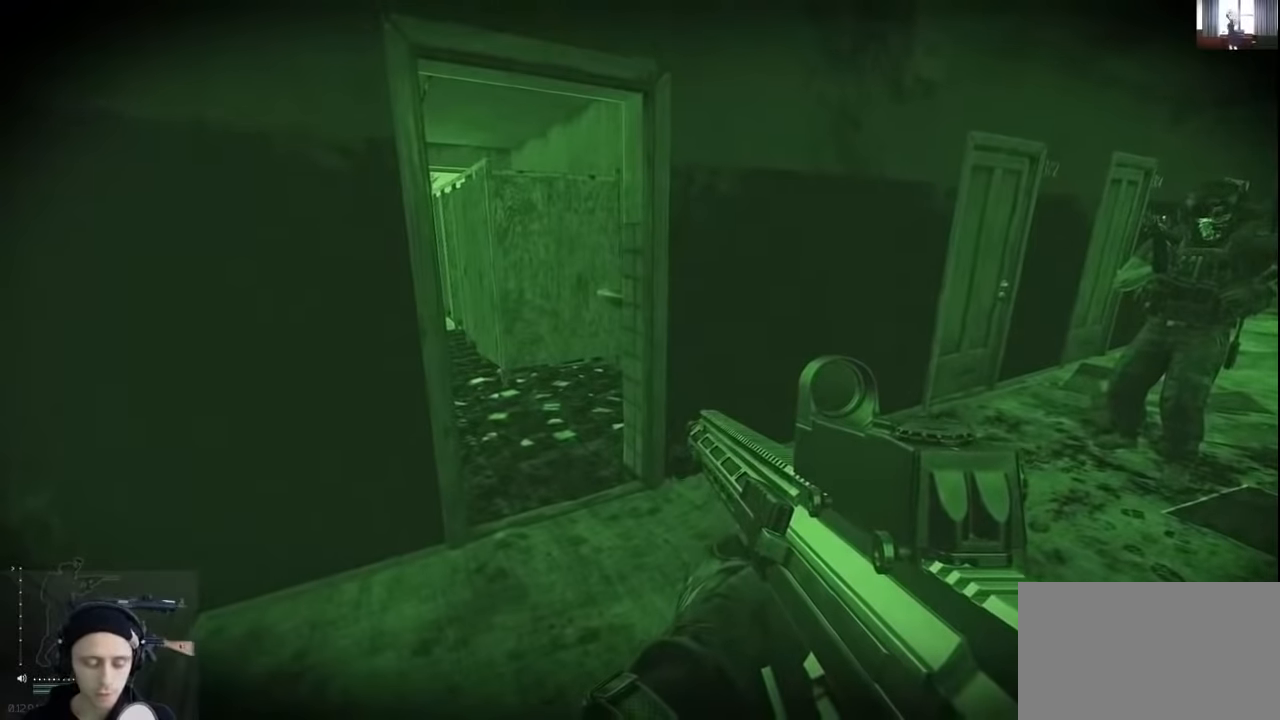
{"keys": [], "events": []}
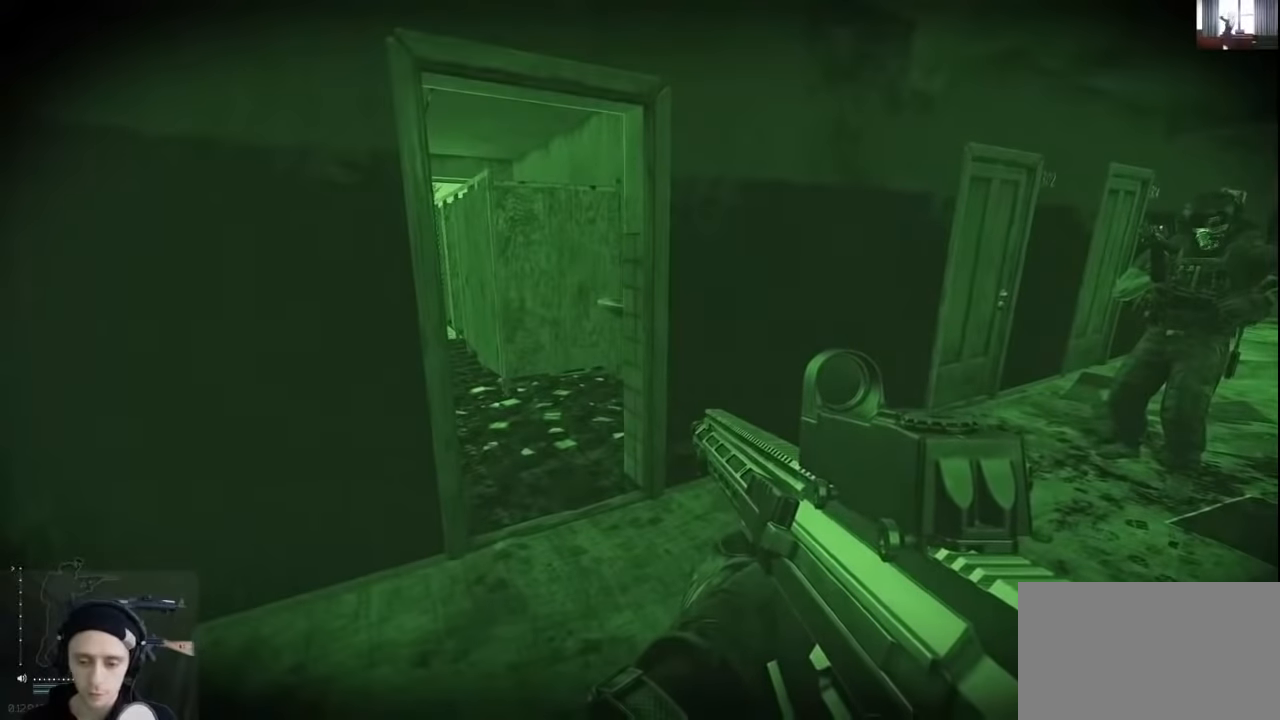
{"keys": ["alt"], "events": [[366, "alt", "down"]]}
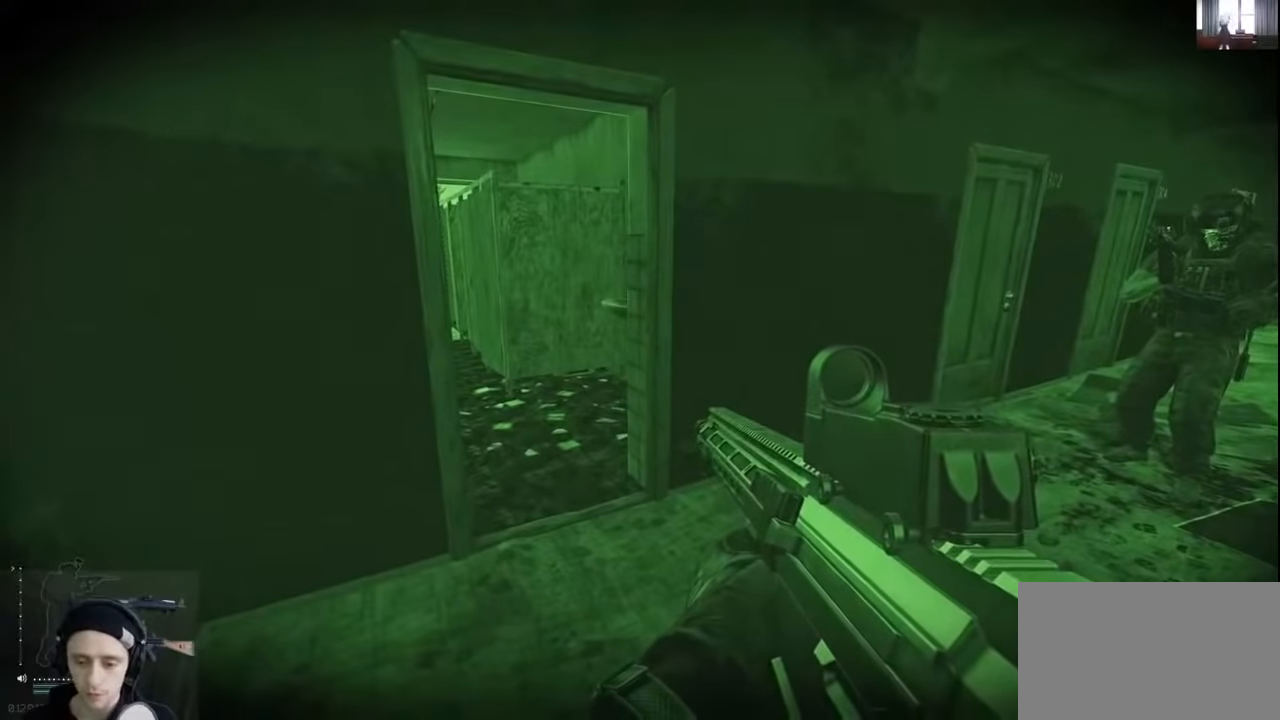
{"keys": [], "events": [[33, "t", "down"], [100, "t", "up"], [200, "alt", "up"]]}
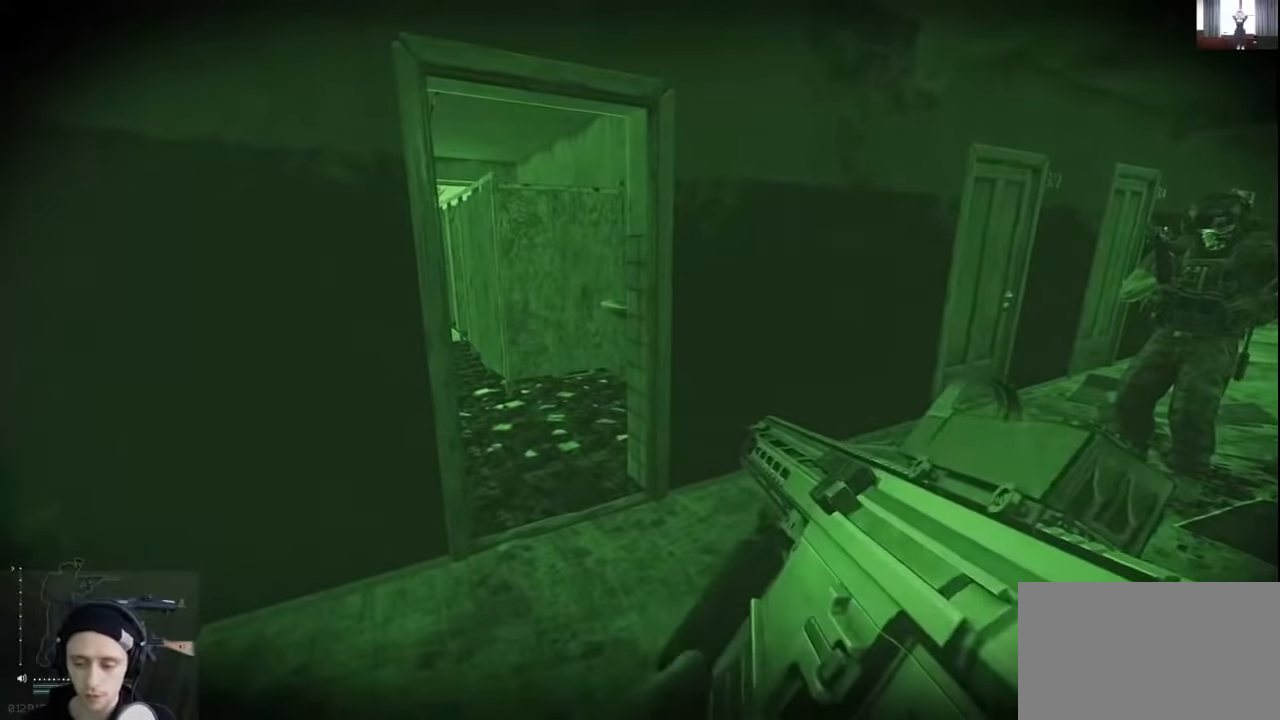
{"keys": [], "events": []}
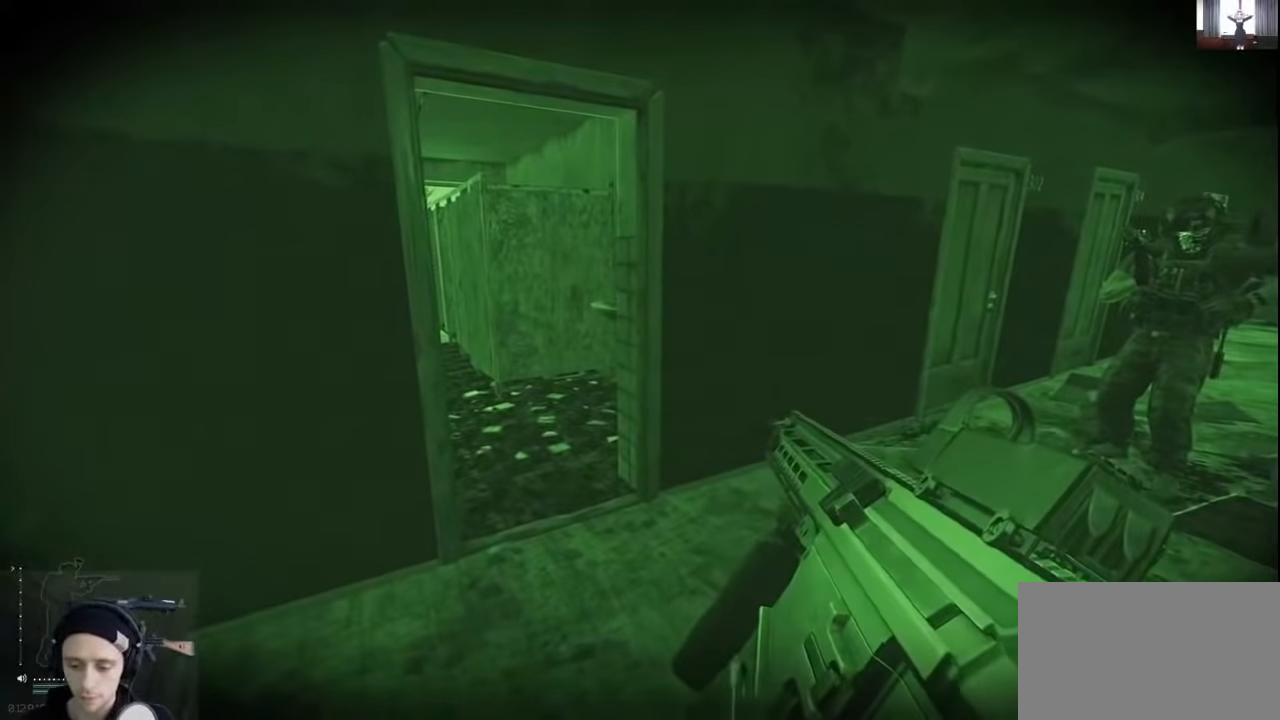
{"keys": [], "events": []}
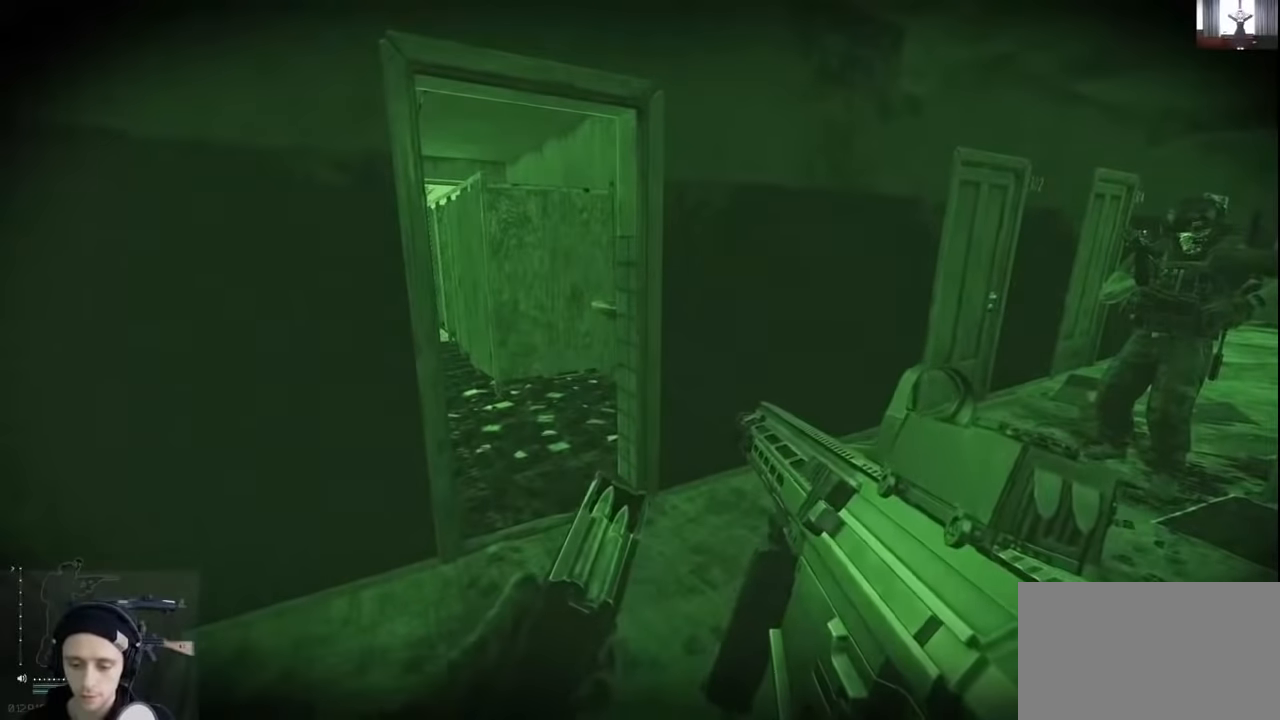
{"keys": [], "events": []}
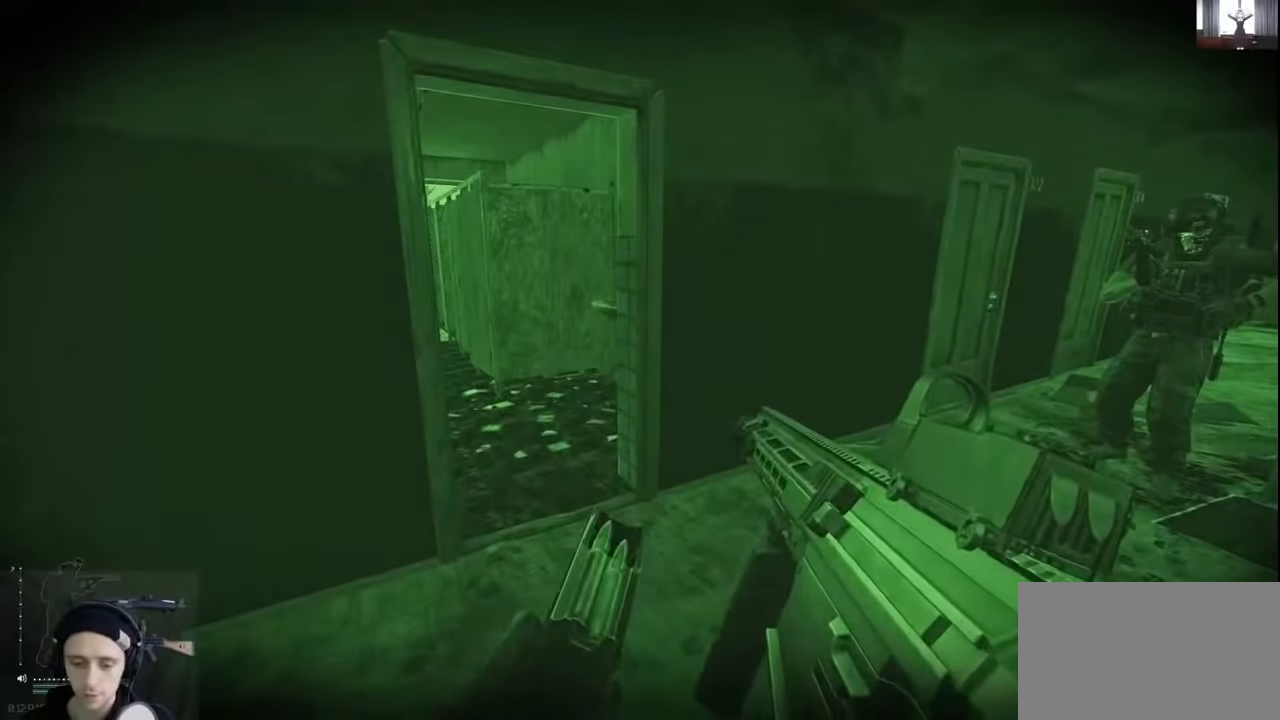
{"keys": [], "events": []}
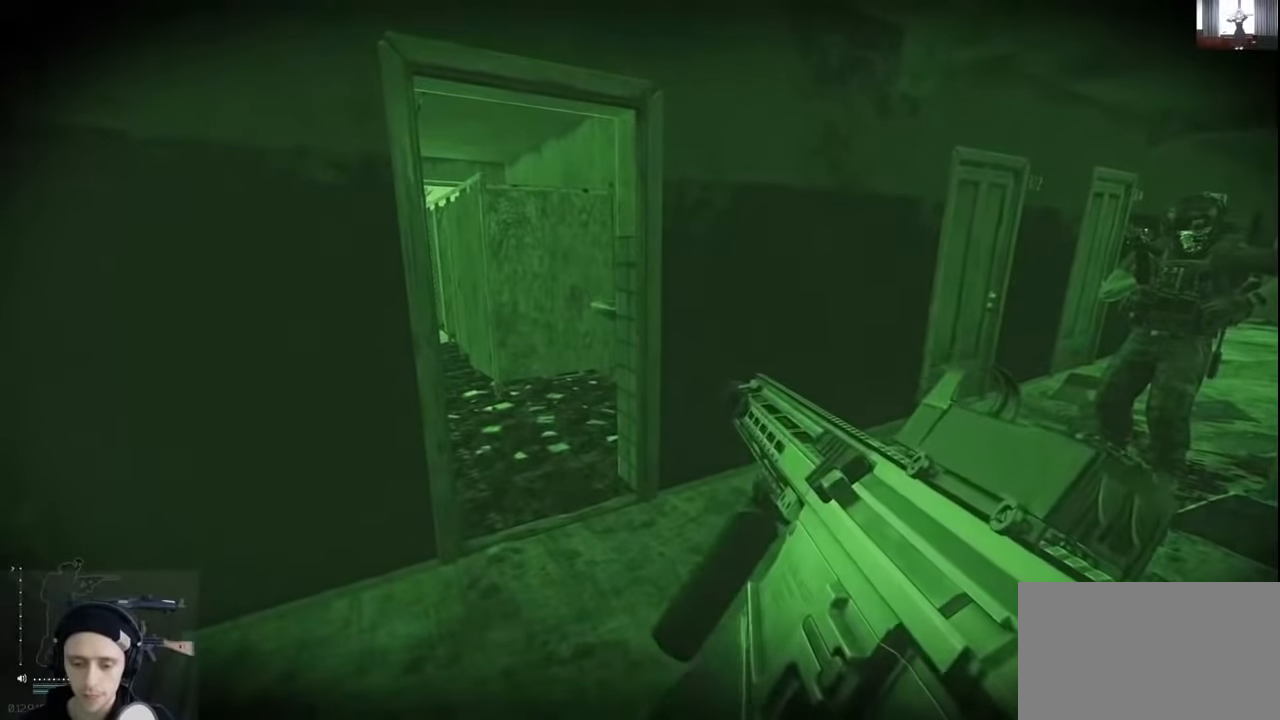
{"keys": [], "events": []}
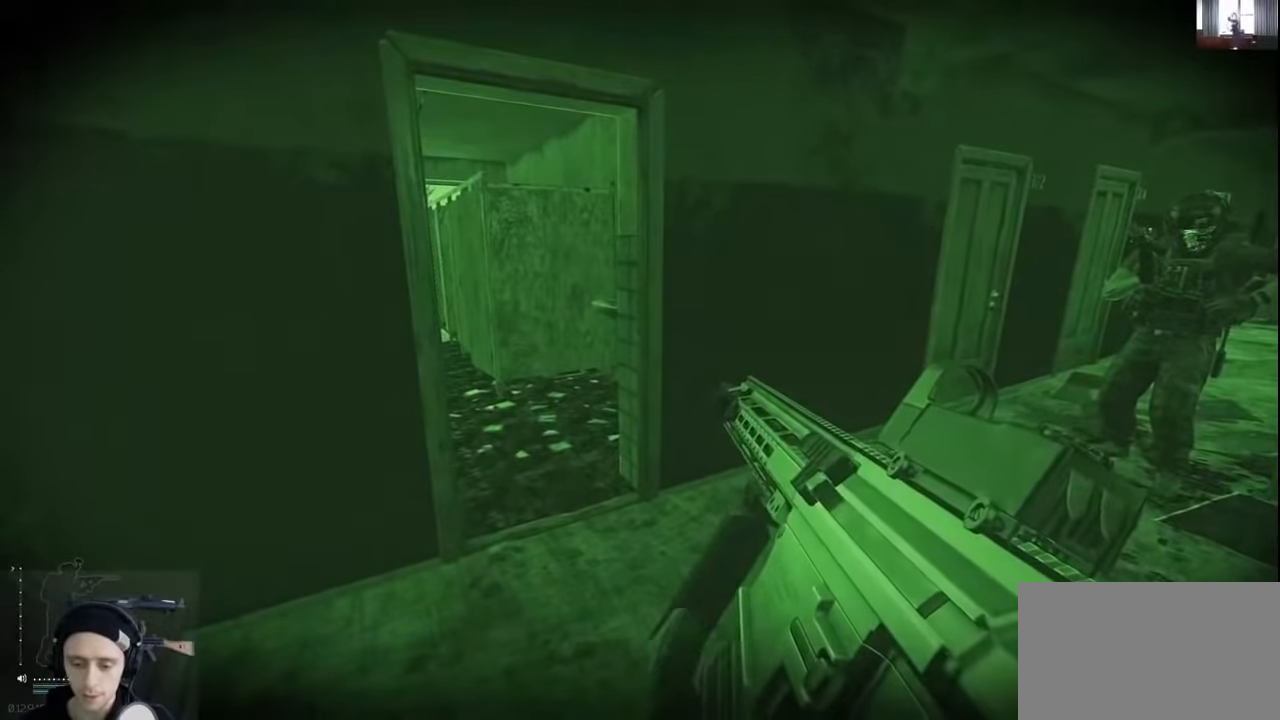
{"keys": [], "events": []}
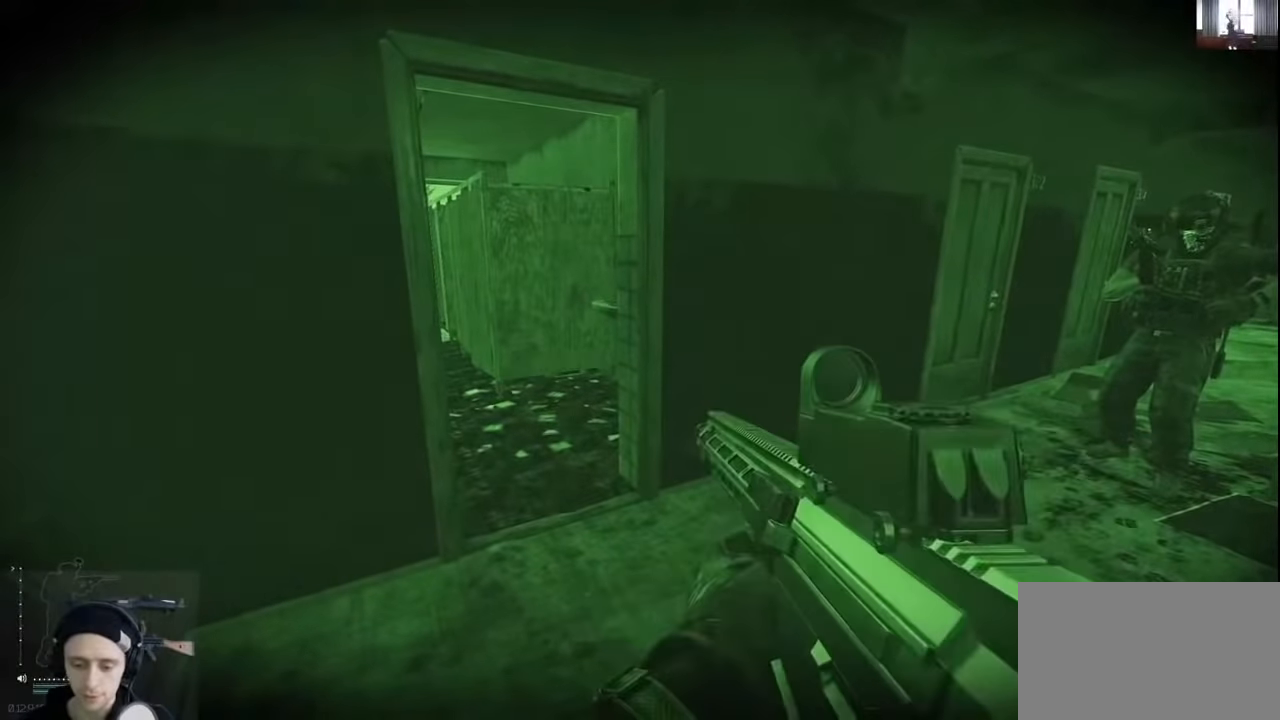
{"keys": [], "events": []}
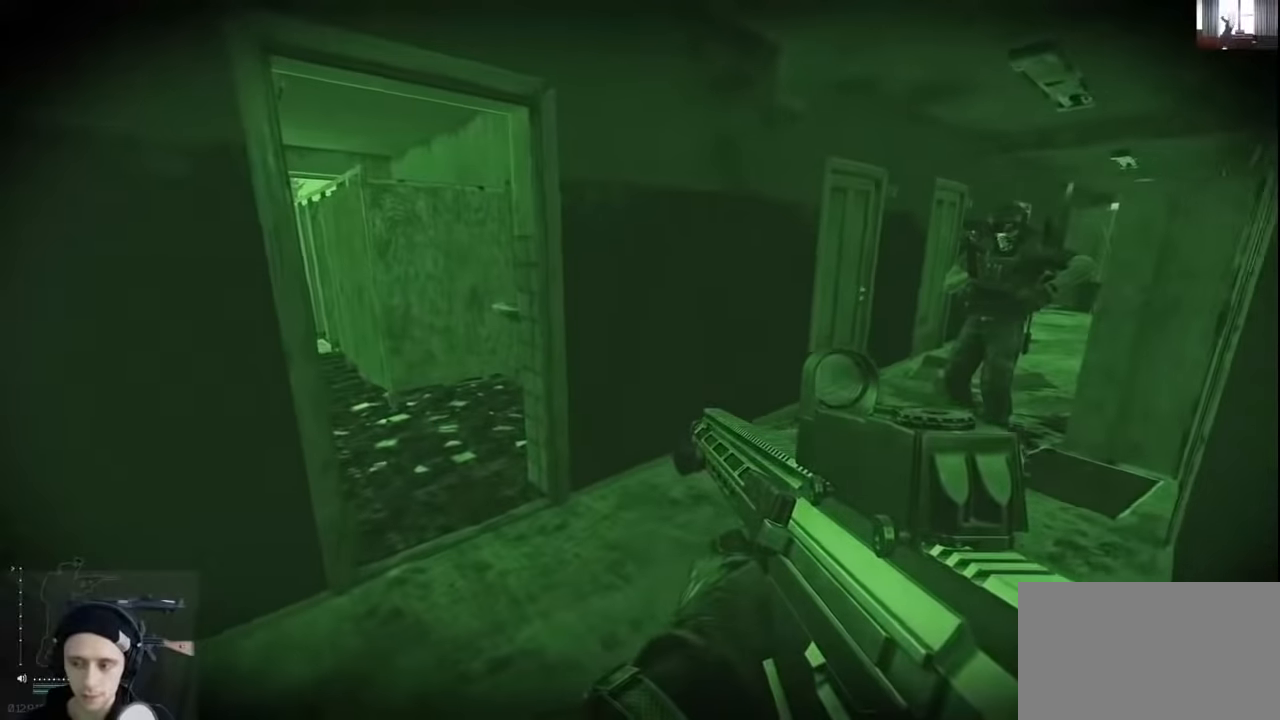
{"keys": ["w"], "events": [[433, "w", "down"]]}
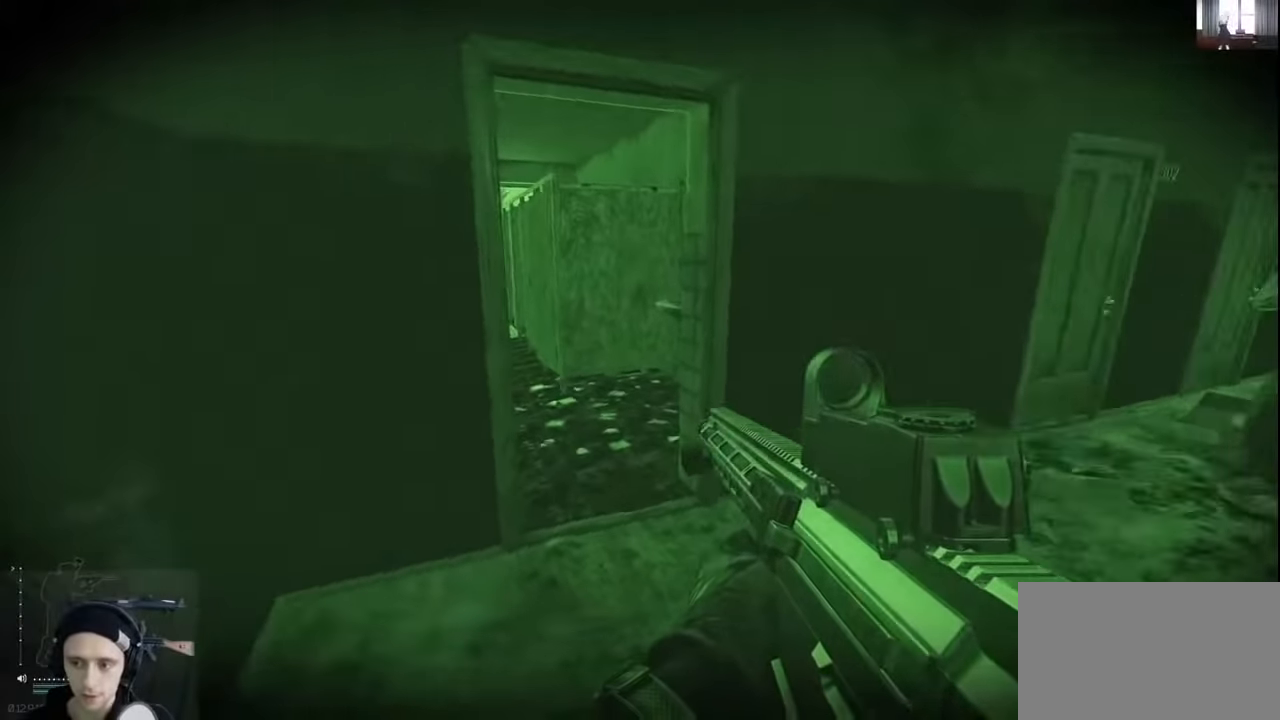
{"keys": ["w"], "events": [[233, "d", "down"], [433, "d", "up"]]}
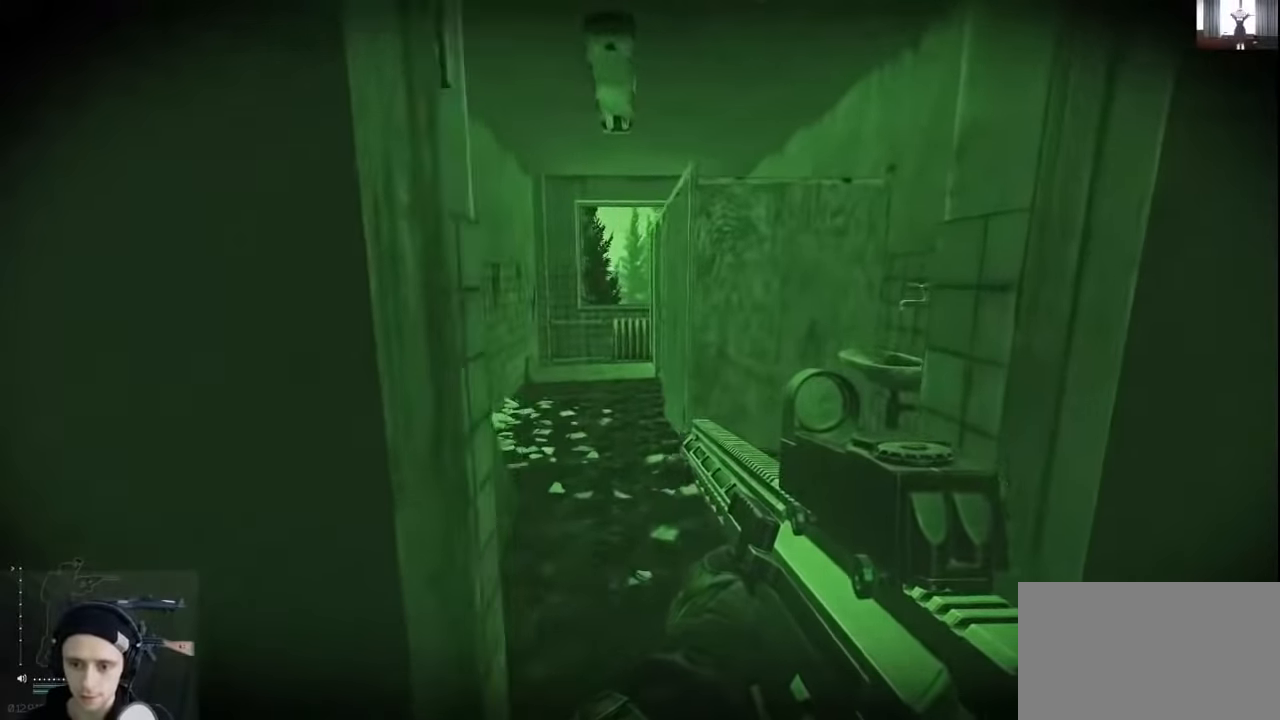
{"keys": ["a", "w"], "events": [[333, "a", "down"]]}
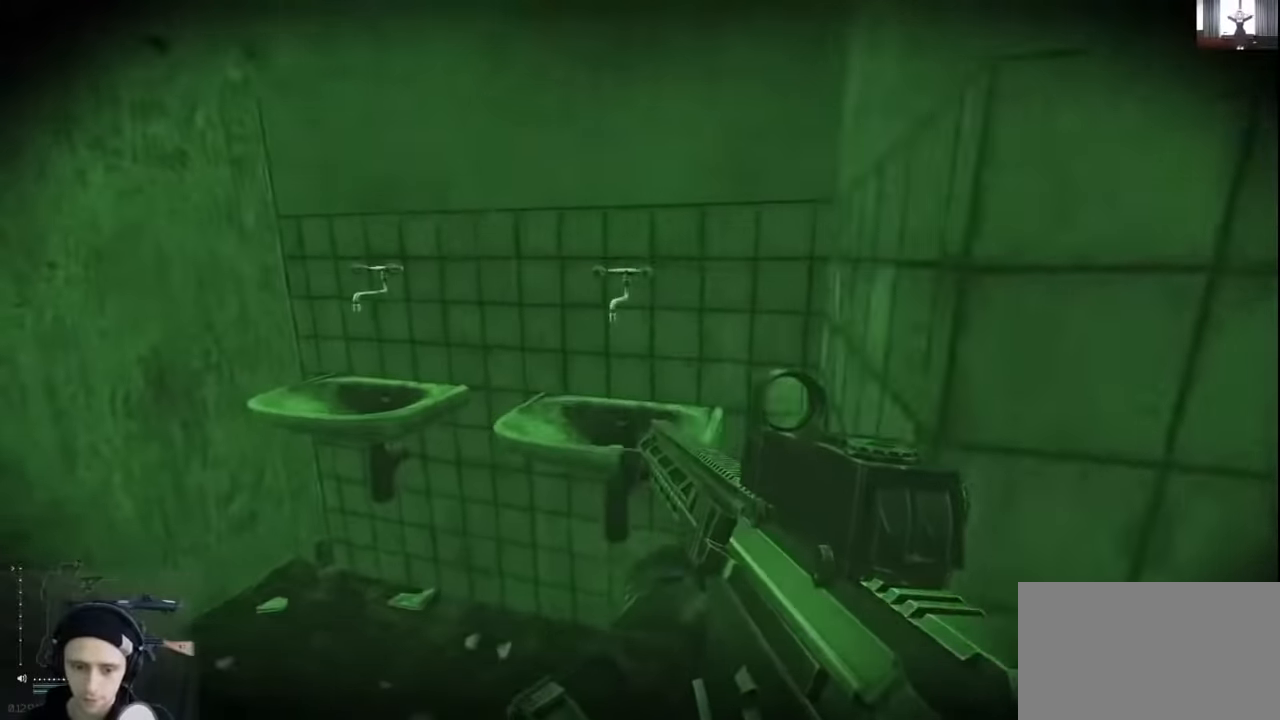
{"keys": [], "events": [[66, "w", "up"], [233, "a", "up"], [333, "c", "down"], [400, "c", "up"]]}
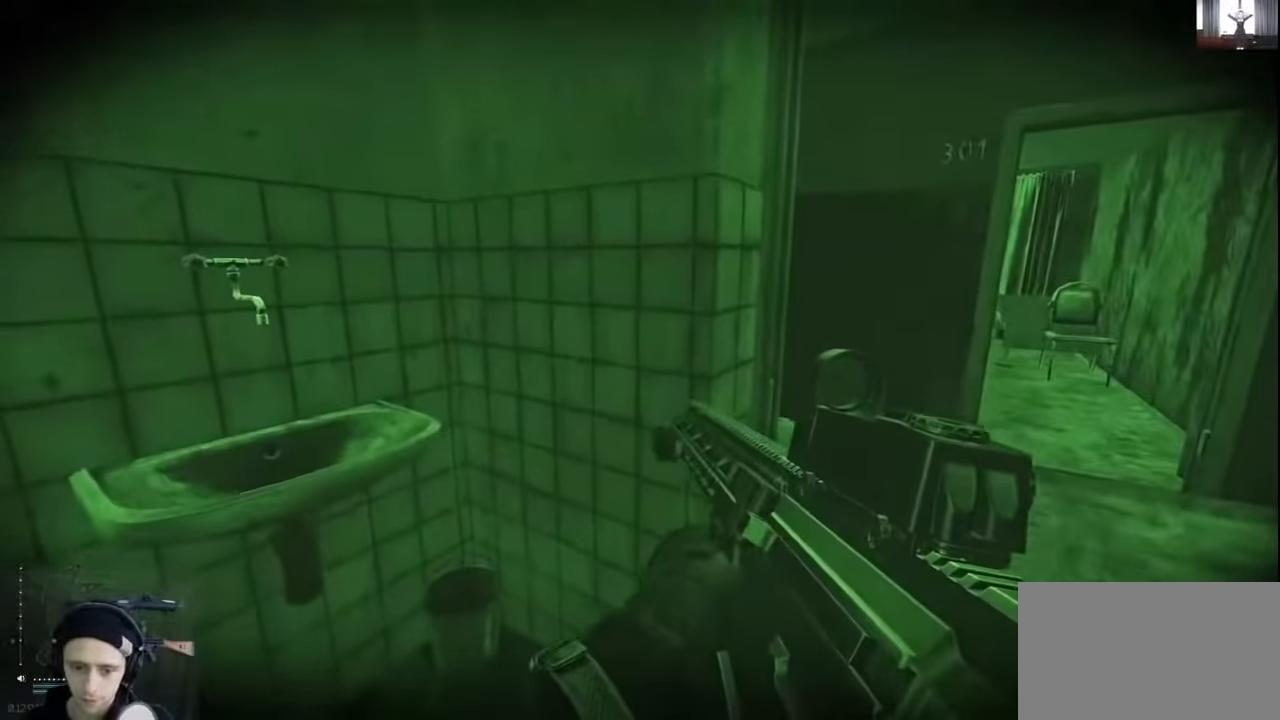
{"keys": [], "events": []}
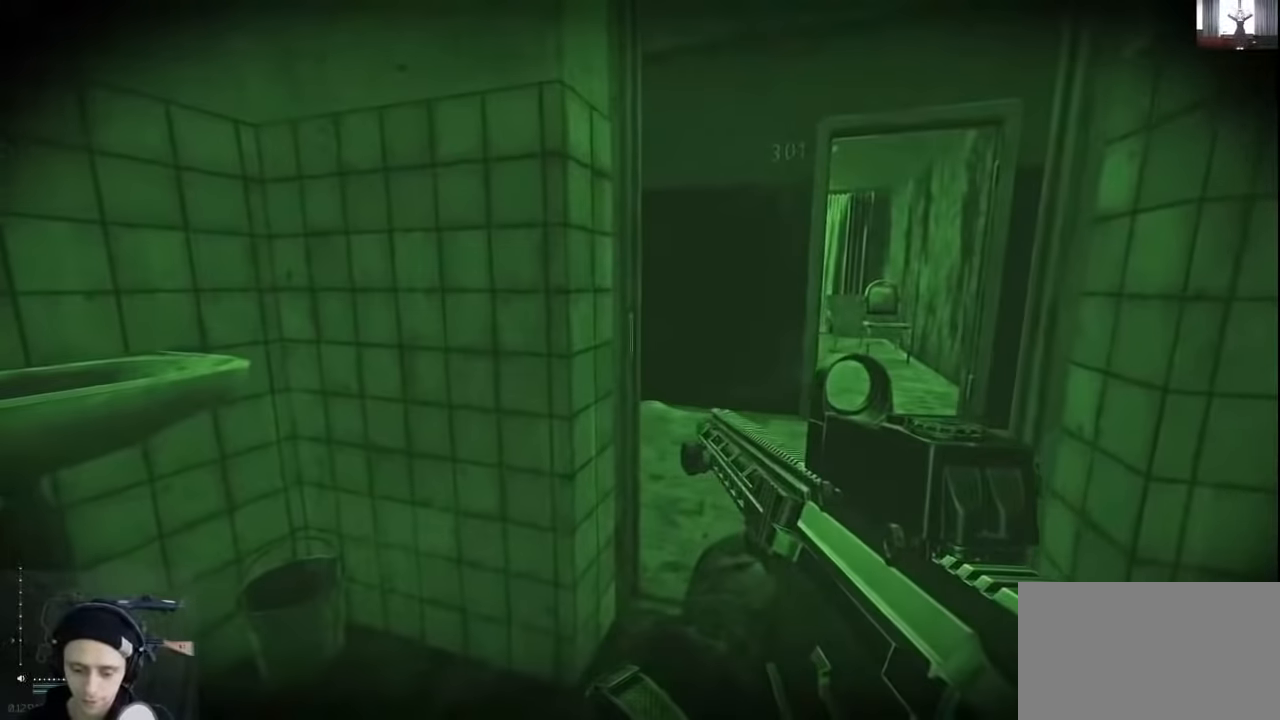
{"keys": [], "events": []}
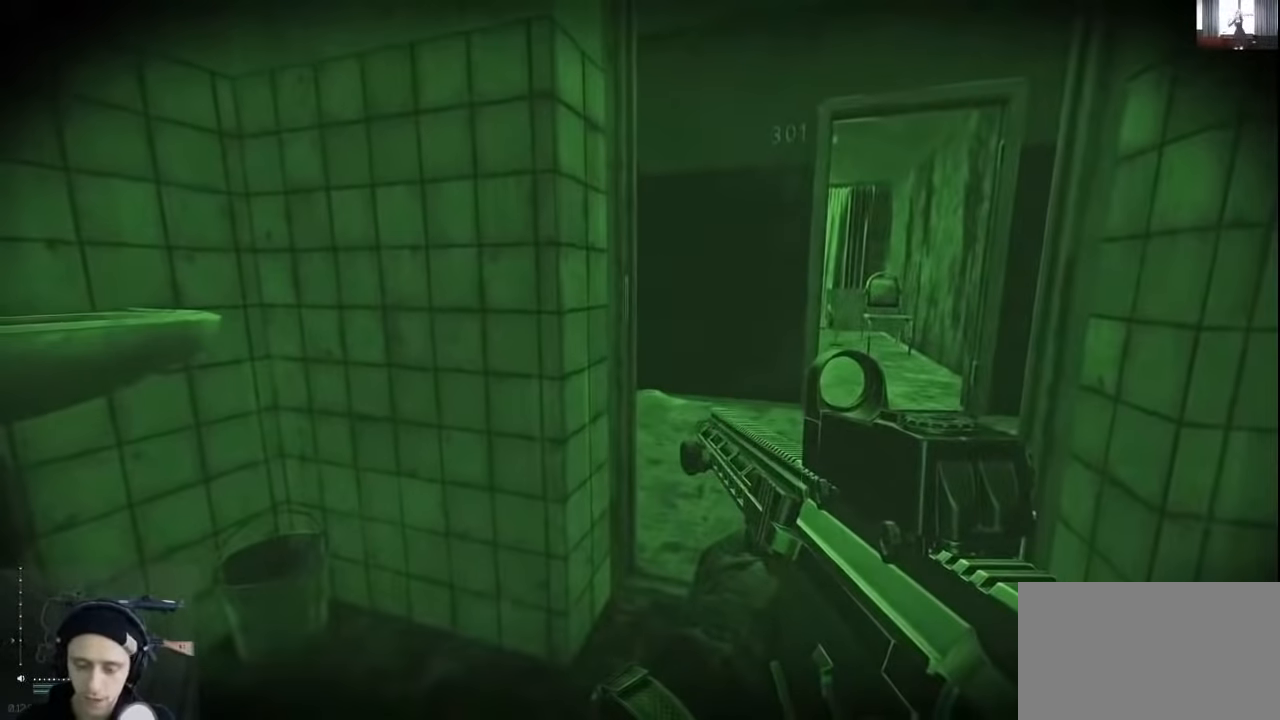
{"keys": [], "events": []}
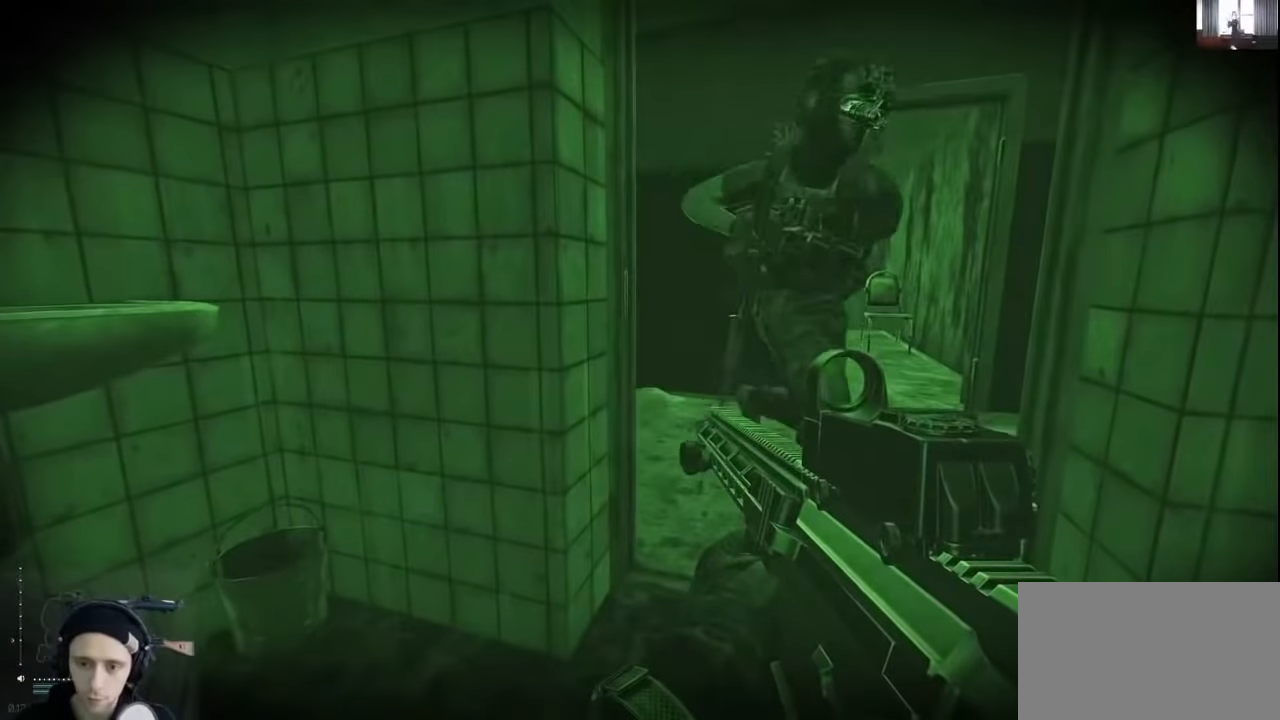
{"keys": [], "events": []}
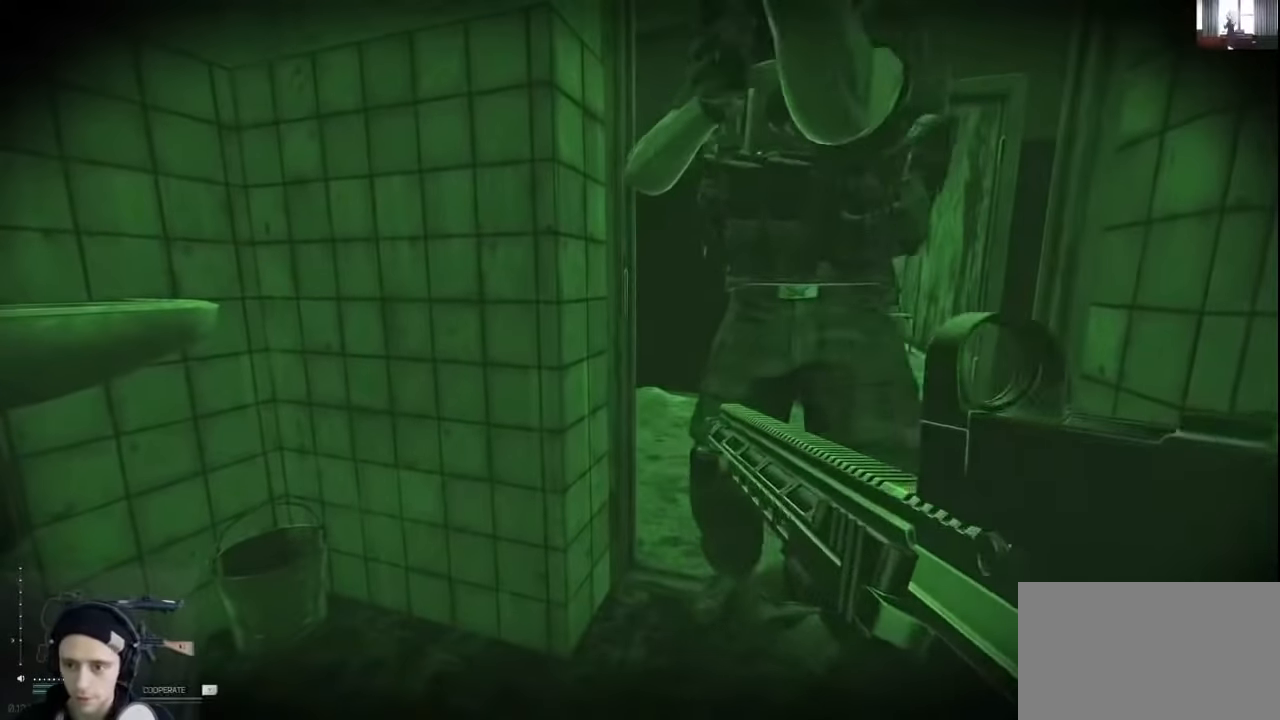
{"keys": [], "events": []}
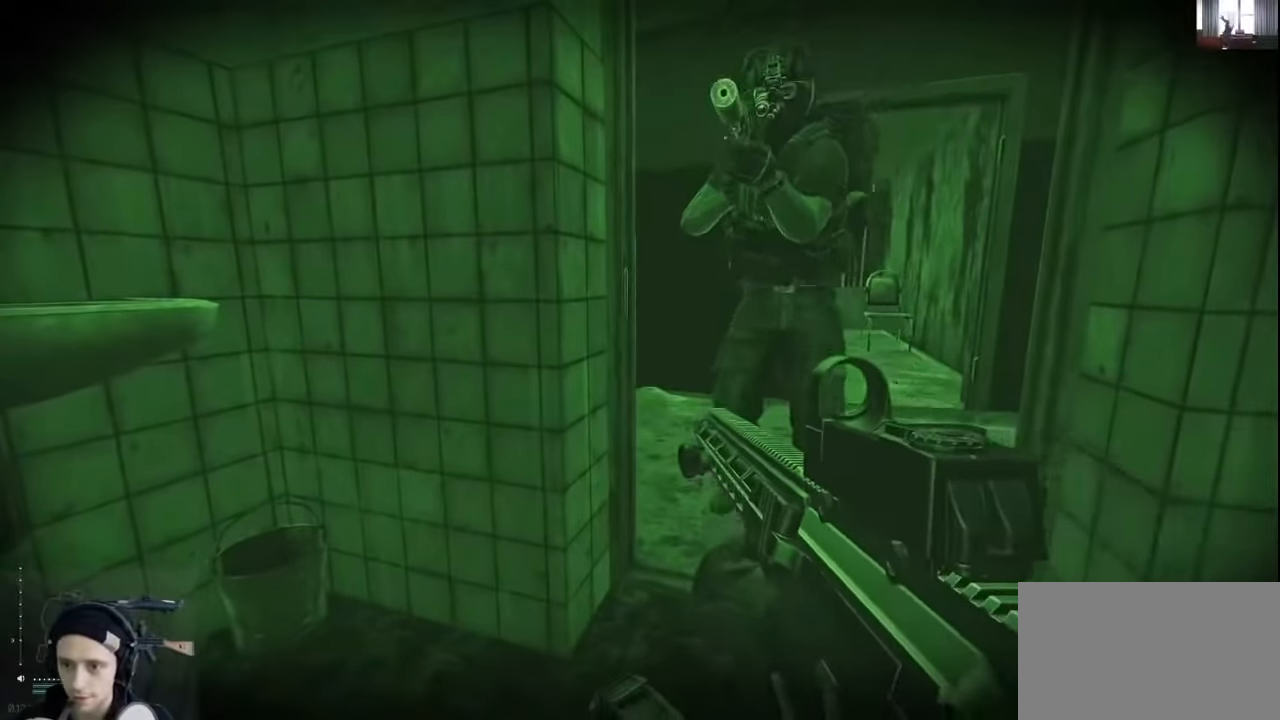
{"keys": ["e"], "events": [[500, "e", "down"]]}
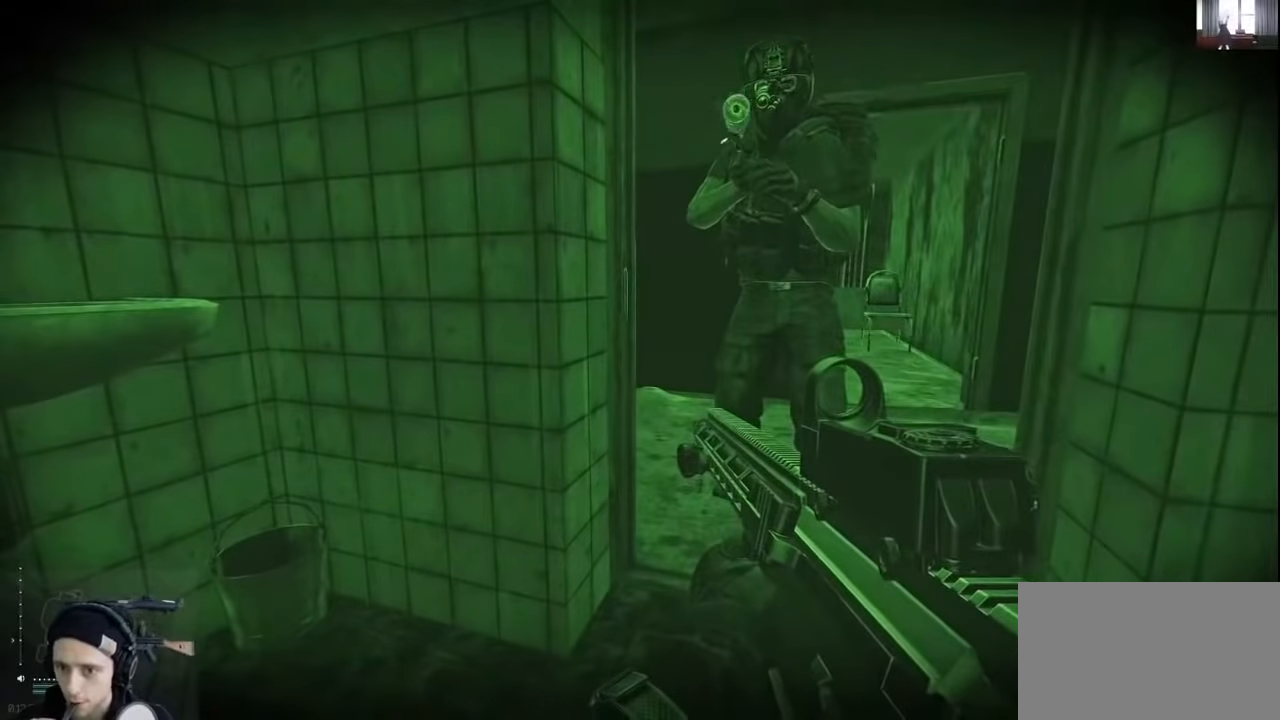
{"keys": ["e"], "events": []}